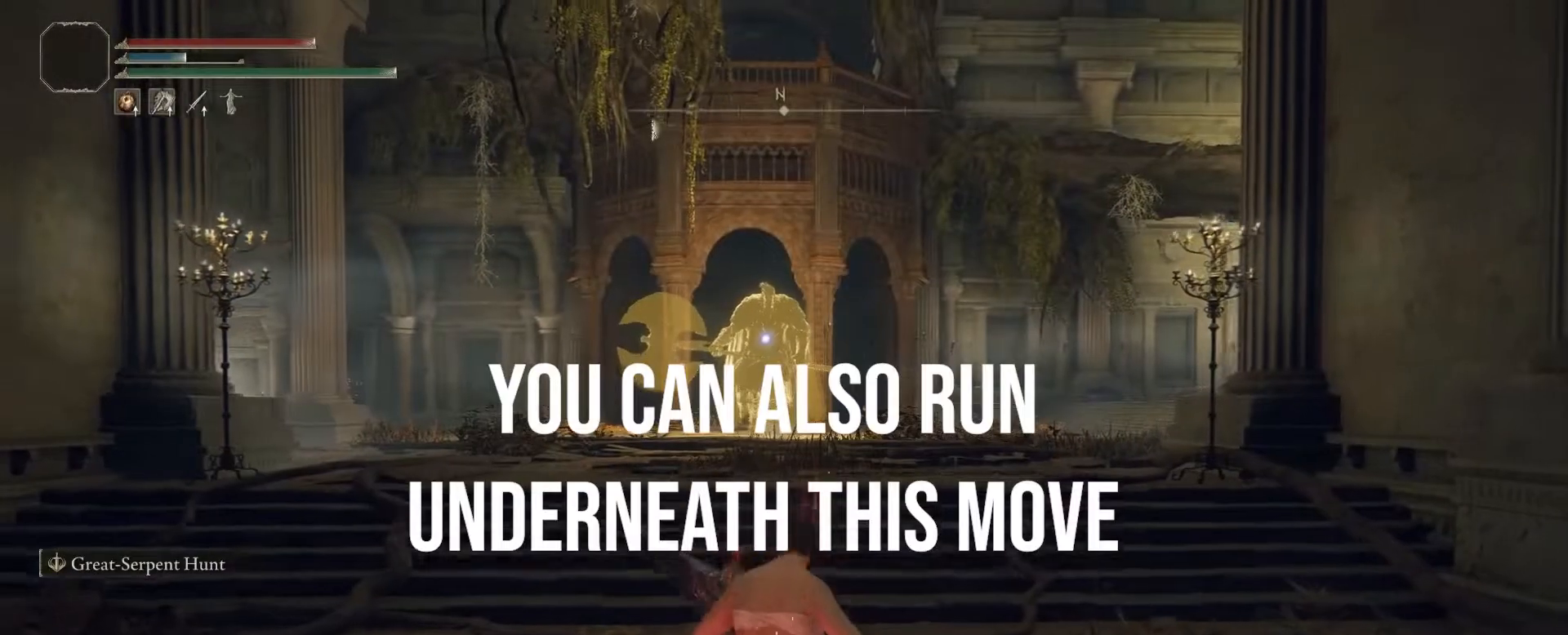
Gameplay with a controller (PlayStation layout); each line is a JSON object with the inputs held at the frame after it (dt_ms = milliseconds from this image to that frame). "events" lists button and stick changes between this image and that frame as [ms after this image, input, new state], when the widget could be followed in between. Not read: L3 R3.
{"dt_ms": 500, "buttons": [], "left_stick": "down", "right_stick": "center", "events": []}
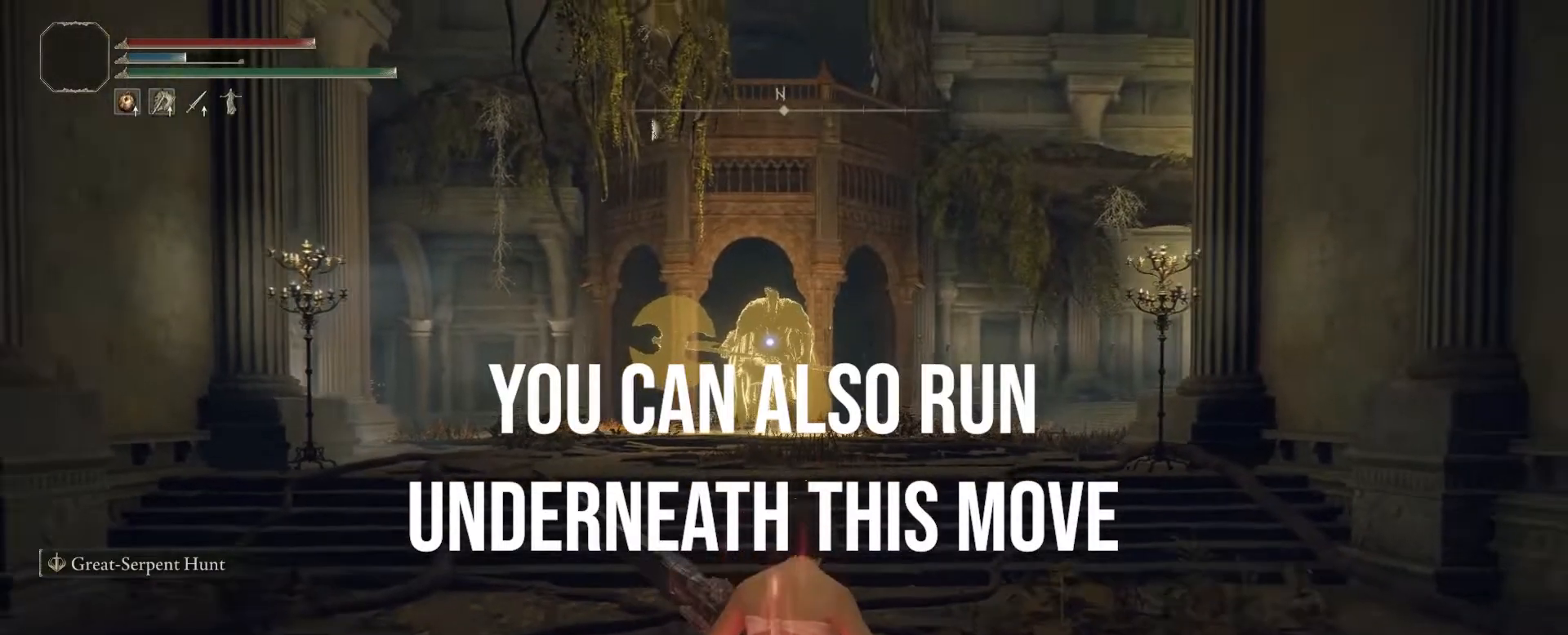
{"dt_ms": 1000, "buttons": [], "left_stick": "up-left", "right_stick": "center"}
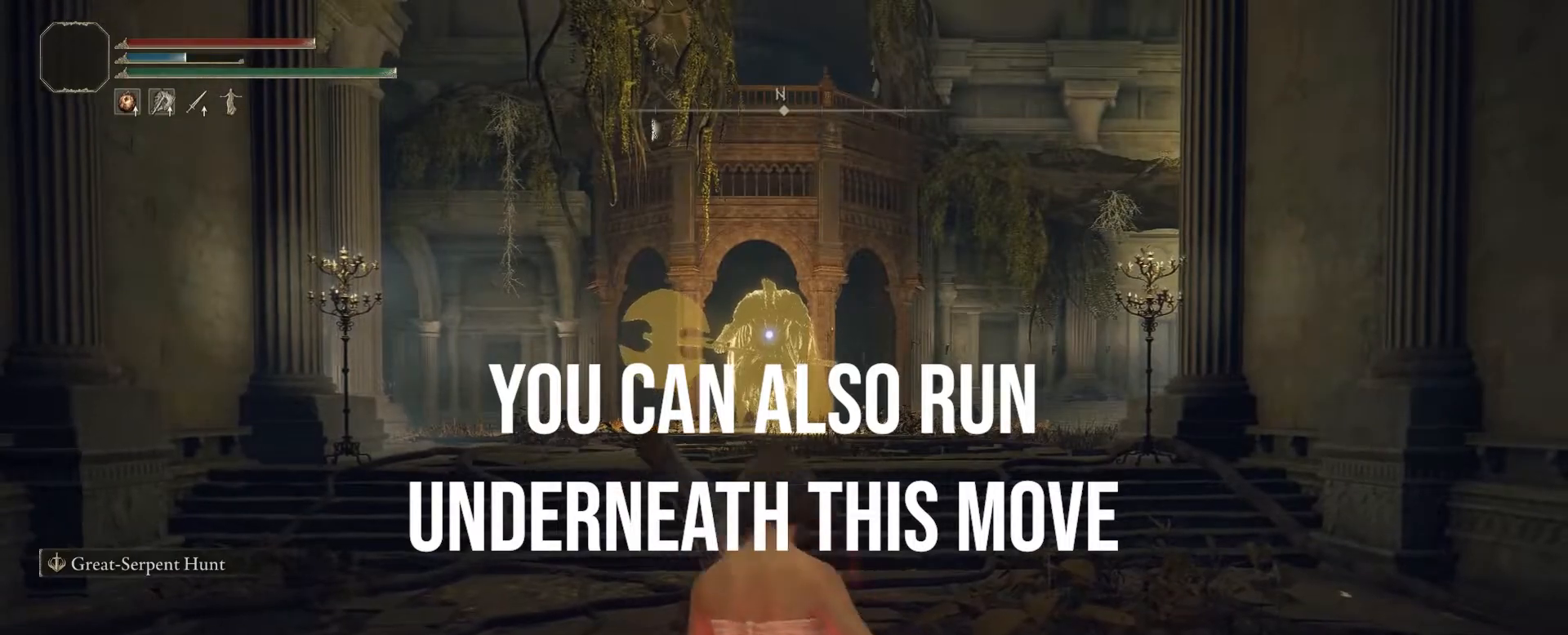
{"dt_ms": 500, "buttons": [], "left_stick": "up-left", "right_stick": "center", "events": []}
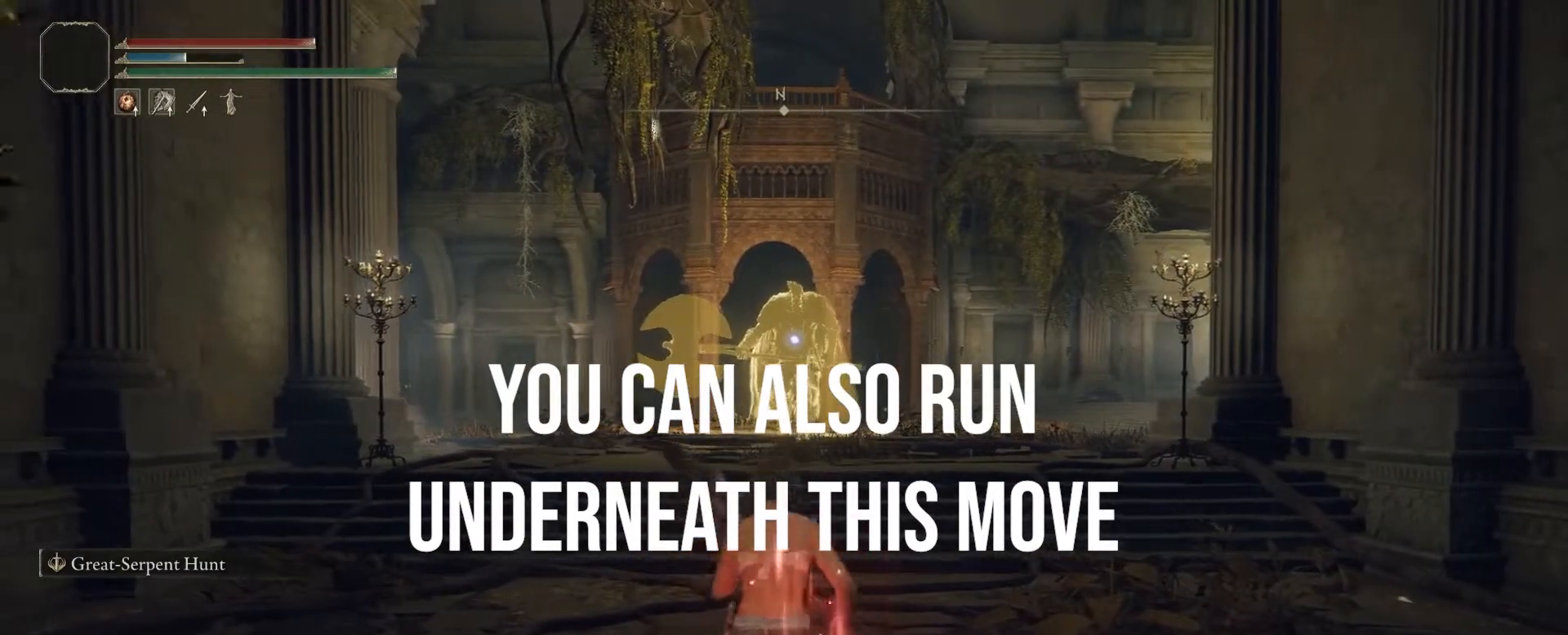
{"dt_ms": 500, "buttons": [], "left_stick": "up-left", "right_stick": "center", "events": []}
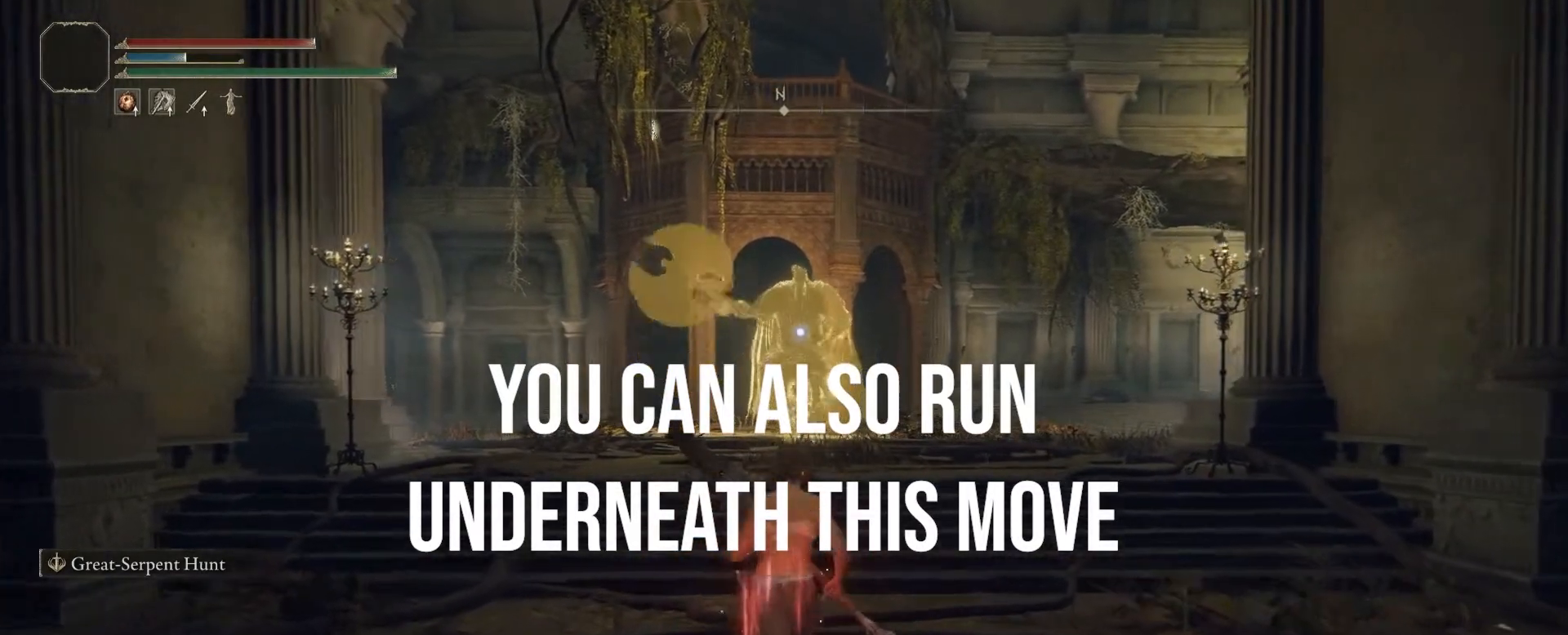
{"dt_ms": 500, "buttons": [], "left_stick": "up-left", "right_stick": "center", "events": [[183, "left_stick", "left"], [467, "left_stick", "up-left"]]}
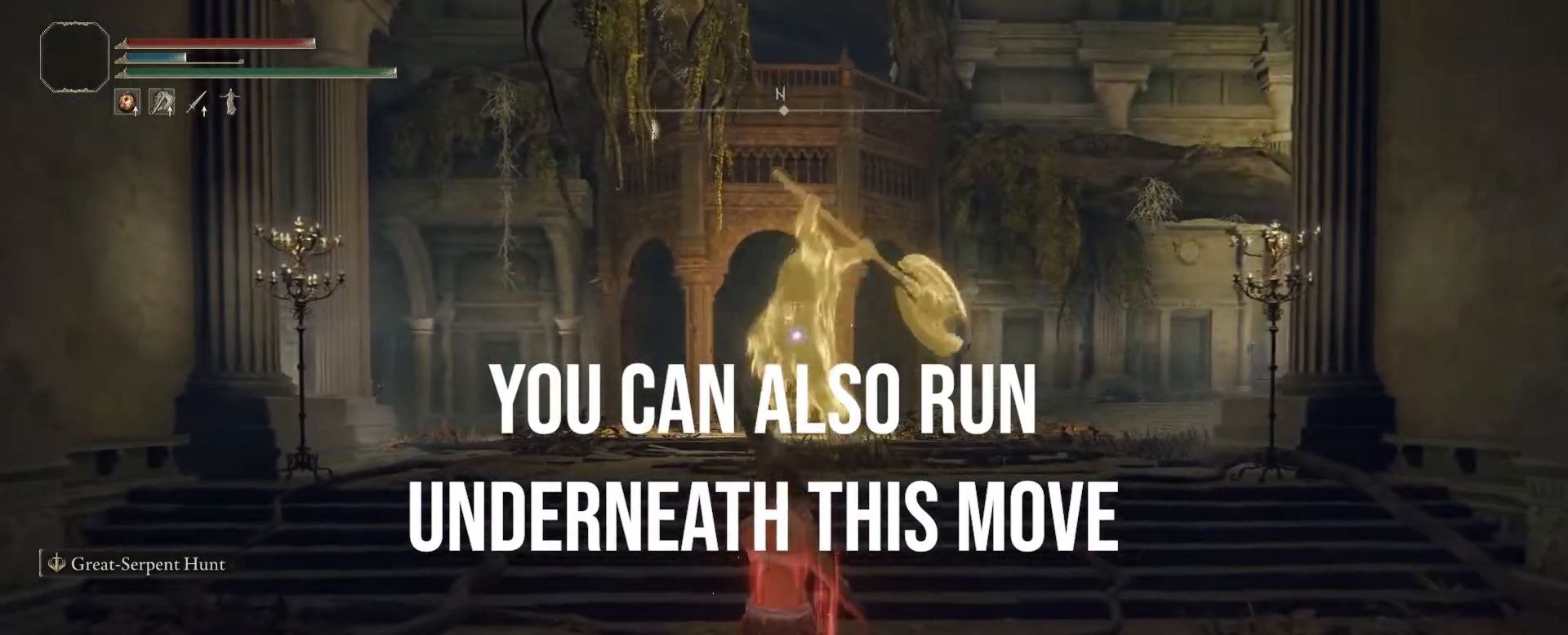
{"dt_ms": 500, "buttons": [], "left_stick": "up-left", "right_stick": "right", "events": [[267, "right_stick", "right"]]}
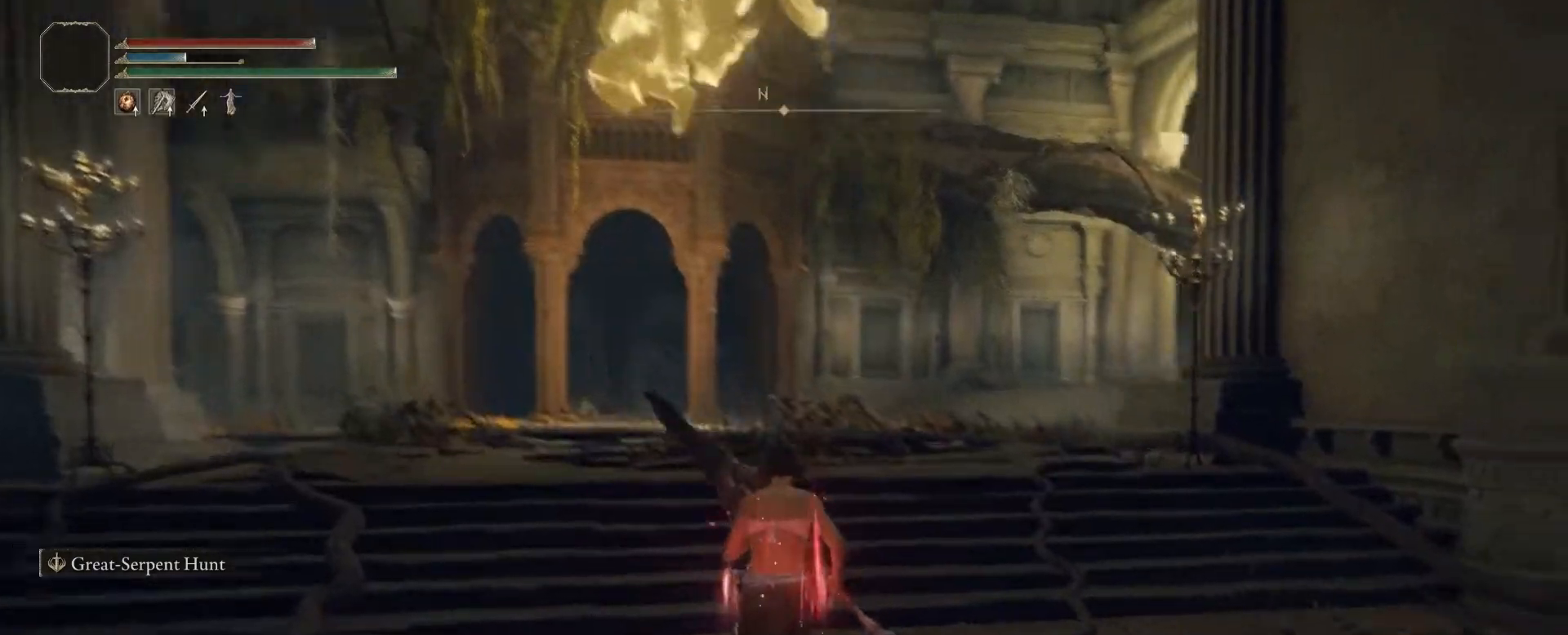
{"dt_ms": 500, "buttons": [], "left_stick": "up-left", "right_stick": "right", "events": []}
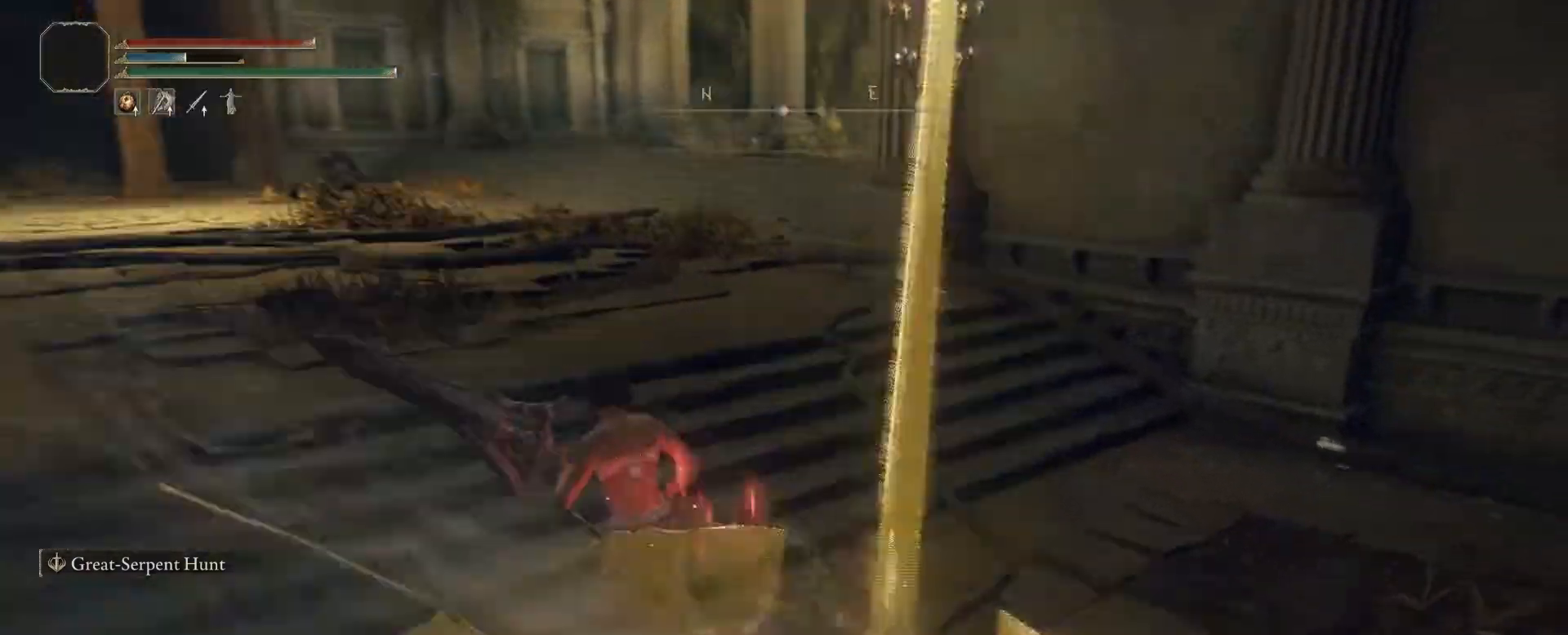
{"dt_ms": 500, "buttons": [], "left_stick": "left", "right_stick": "right", "events": [[183, "left_stick", "left"]]}
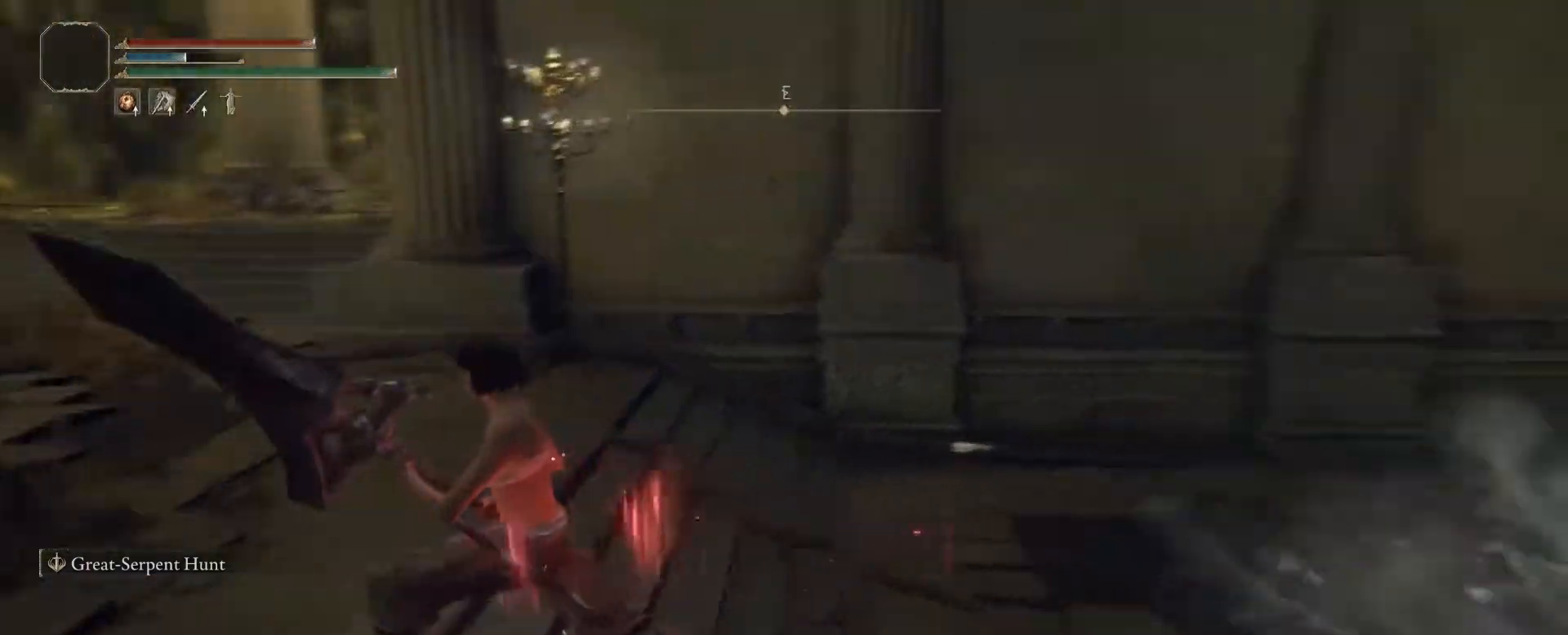
{"dt_ms": 500, "buttons": [], "left_stick": "down-left", "right_stick": "right", "events": [[283, "left_stick", "down-left"]]}
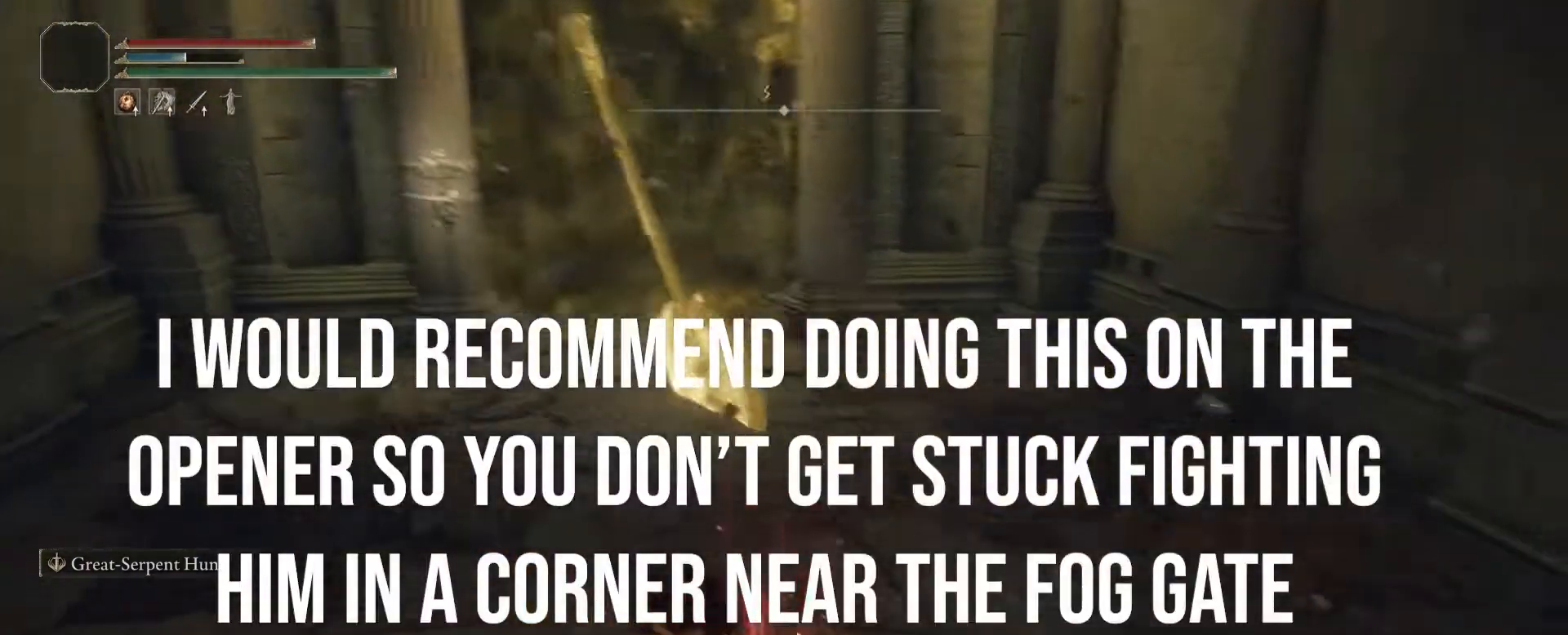
{"dt_ms": 500, "buttons": [], "left_stick": "down", "right_stick": "center", "events": [[50, "left_stick", "down"], [50, "right_stick", "center"]]}
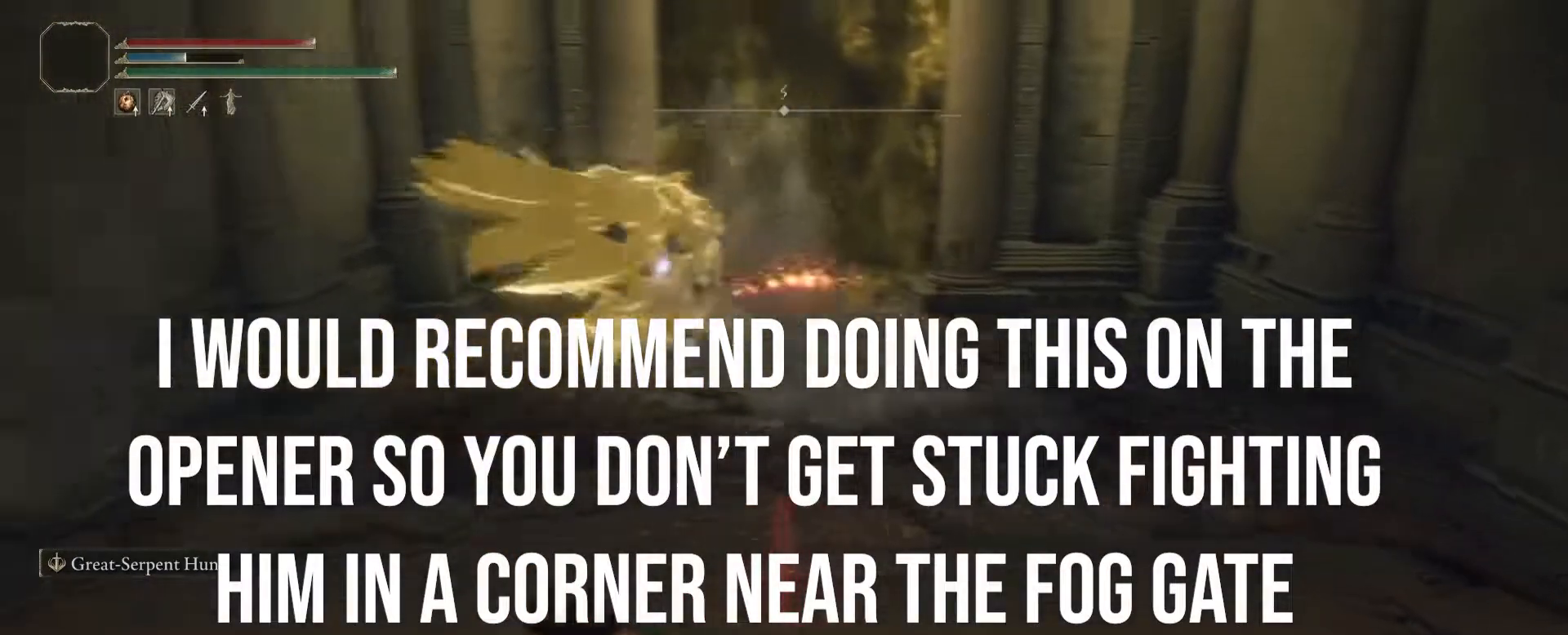
{"dt_ms": 500, "buttons": [], "left_stick": "down", "right_stick": "center", "events": []}
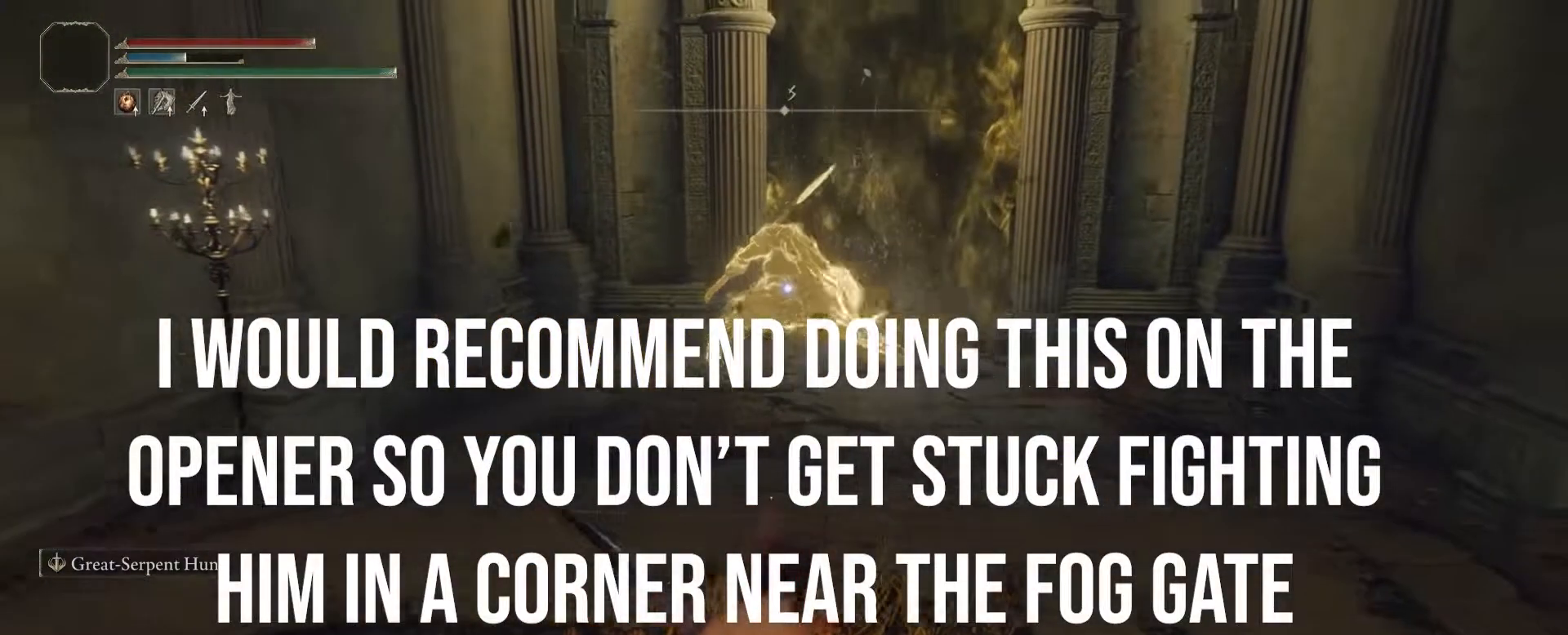
{"dt_ms": 500, "buttons": [], "left_stick": "down", "right_stick": "center", "events": []}
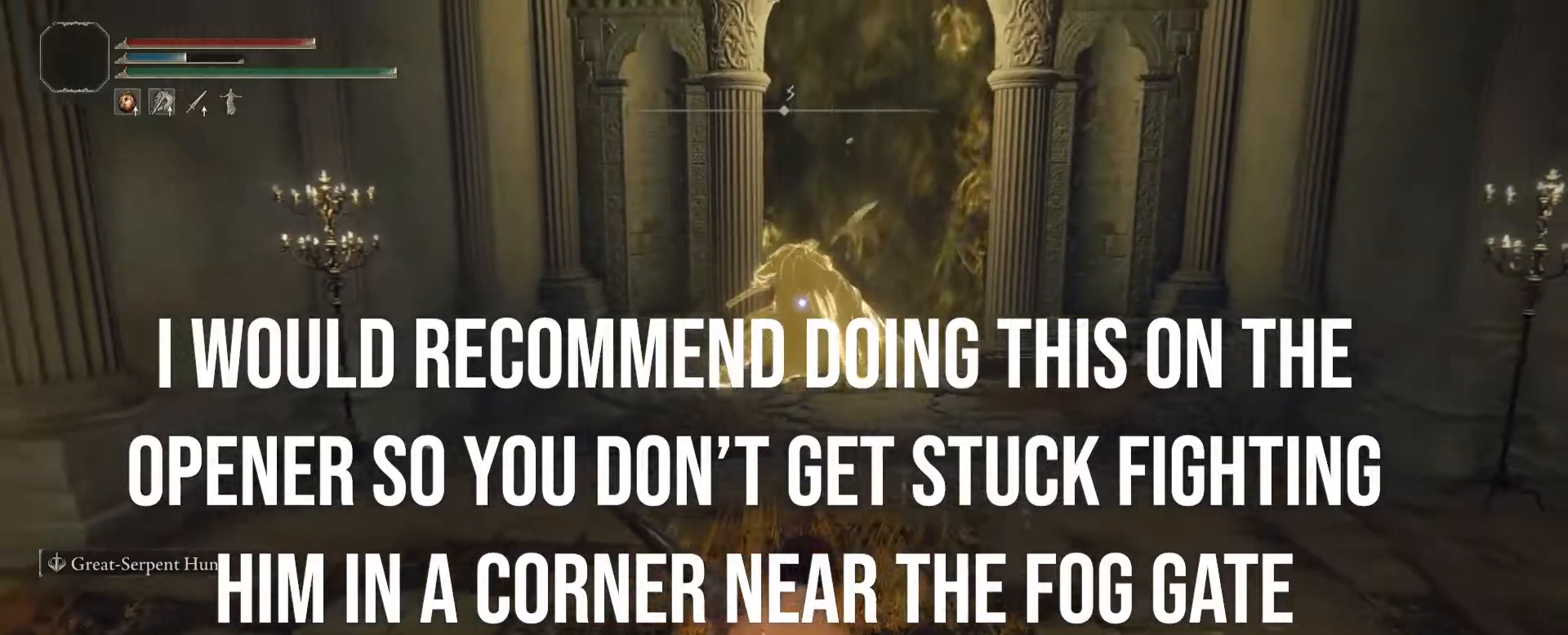
{"dt_ms": 500, "buttons": [], "left_stick": "down", "right_stick": "center", "events": []}
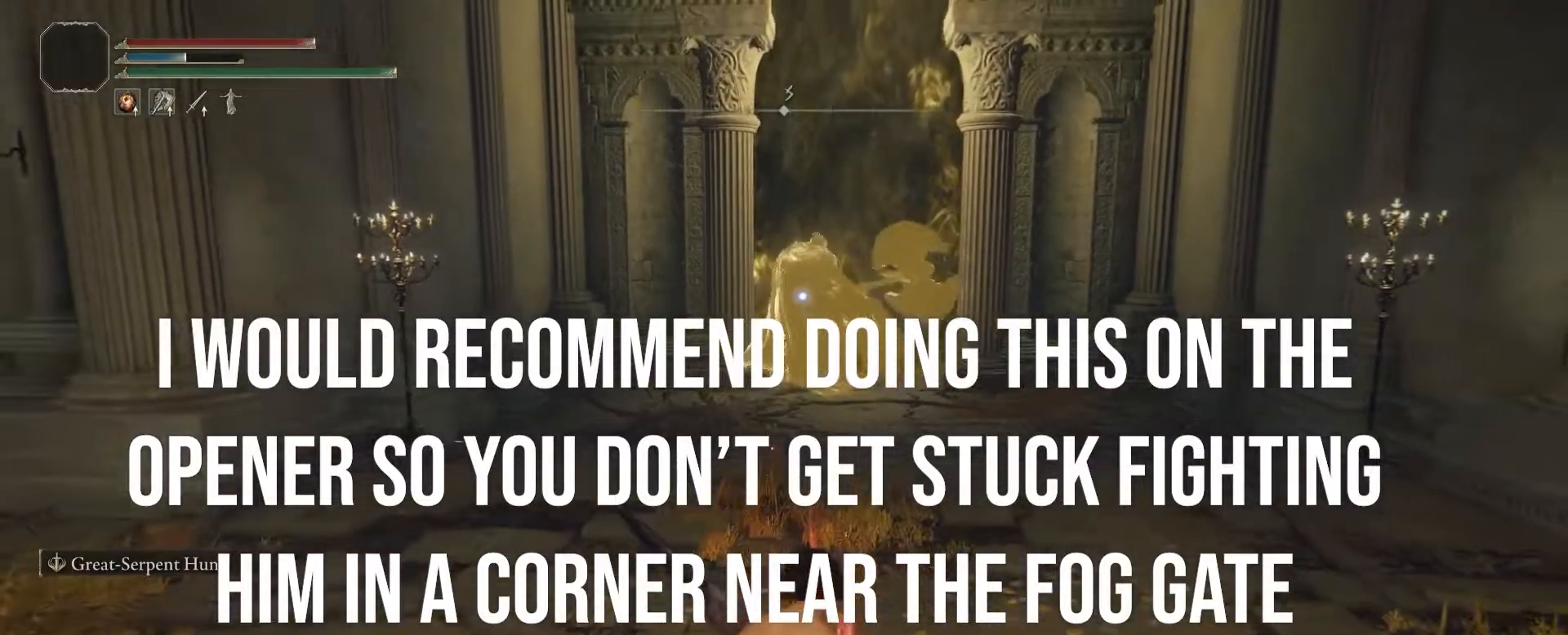
{"dt_ms": 500, "buttons": [], "left_stick": "down", "right_stick": "center", "events": []}
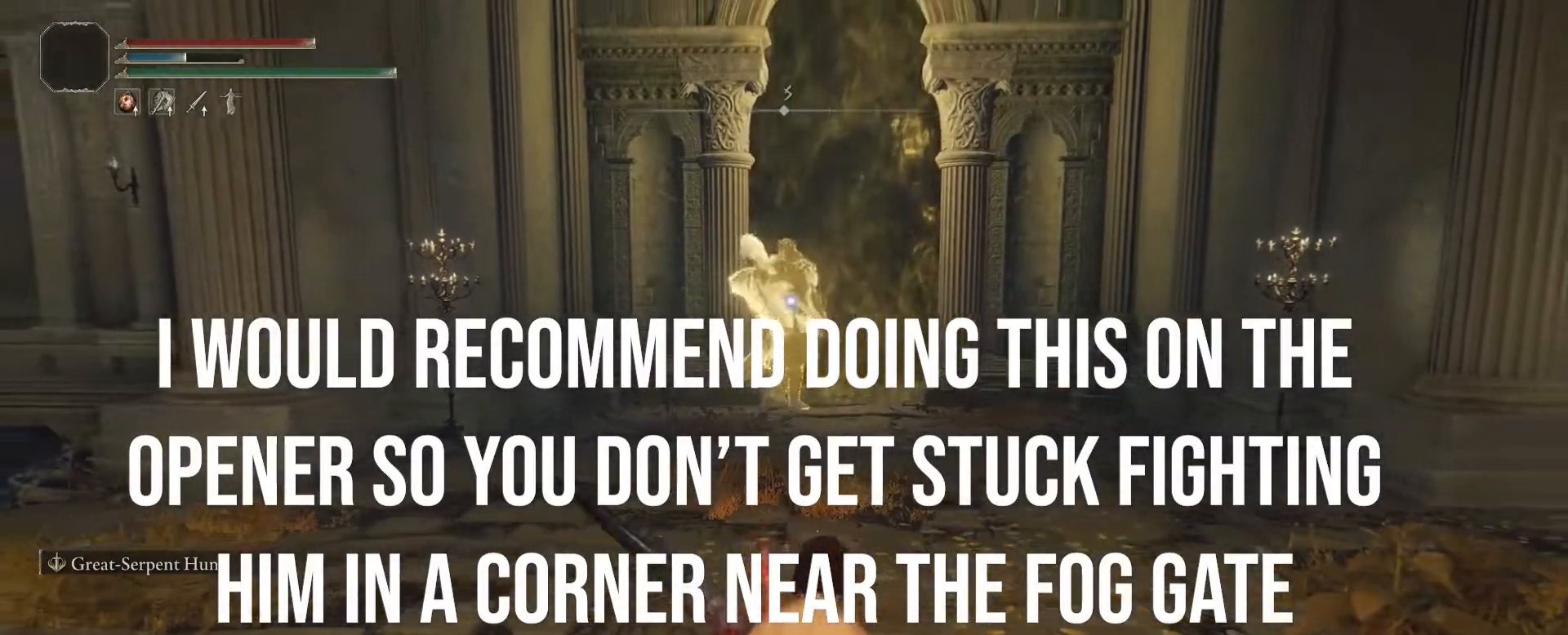
{"dt_ms": 500, "buttons": [], "left_stick": "down", "right_stick": "center", "events": []}
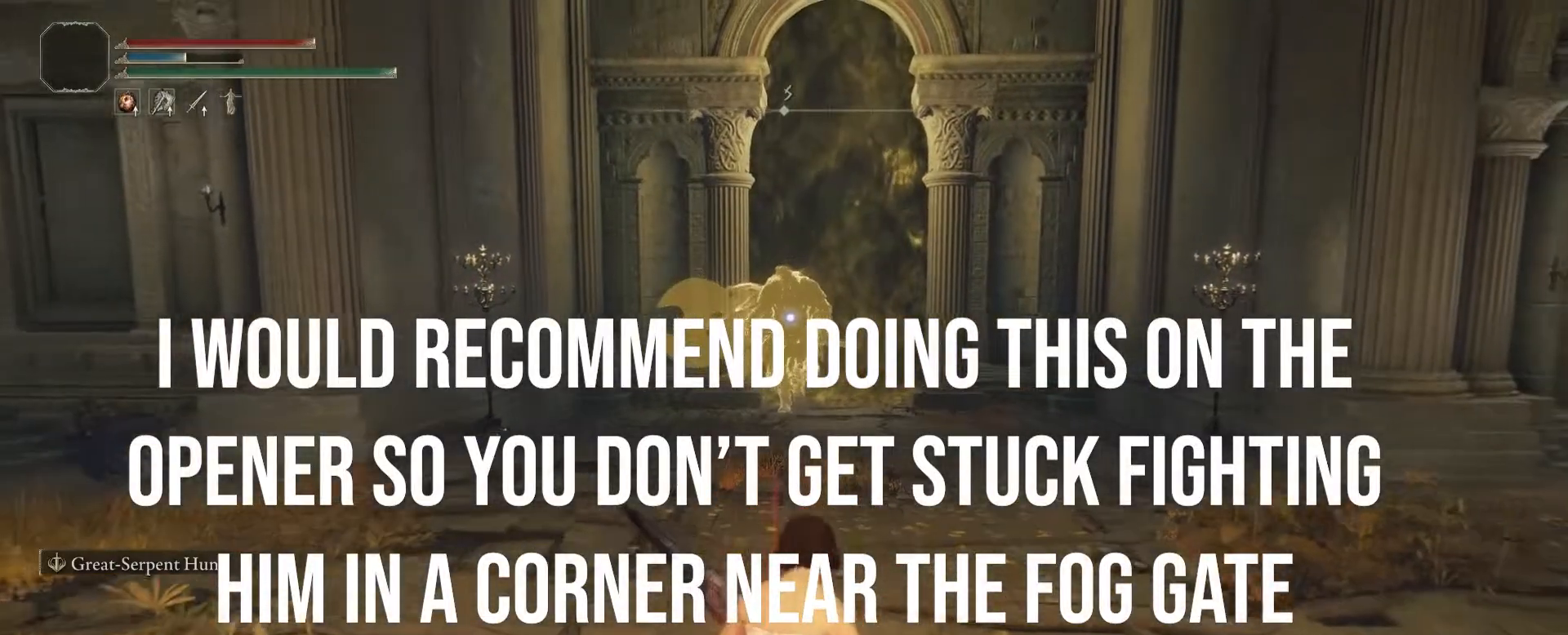
{"dt_ms": 500, "buttons": [], "left_stick": "down", "right_stick": "center", "events": []}
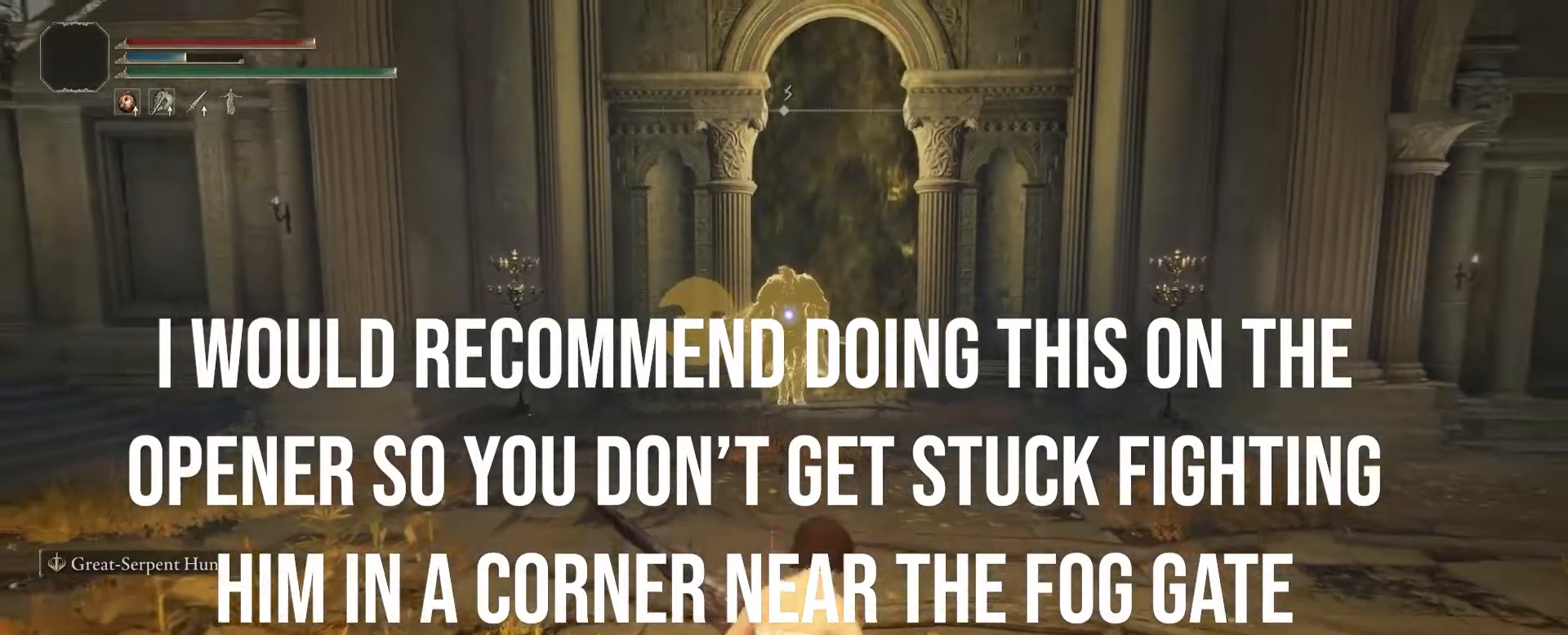
{"dt_ms": 500, "buttons": [], "left_stick": "down", "right_stick": "center", "events": []}
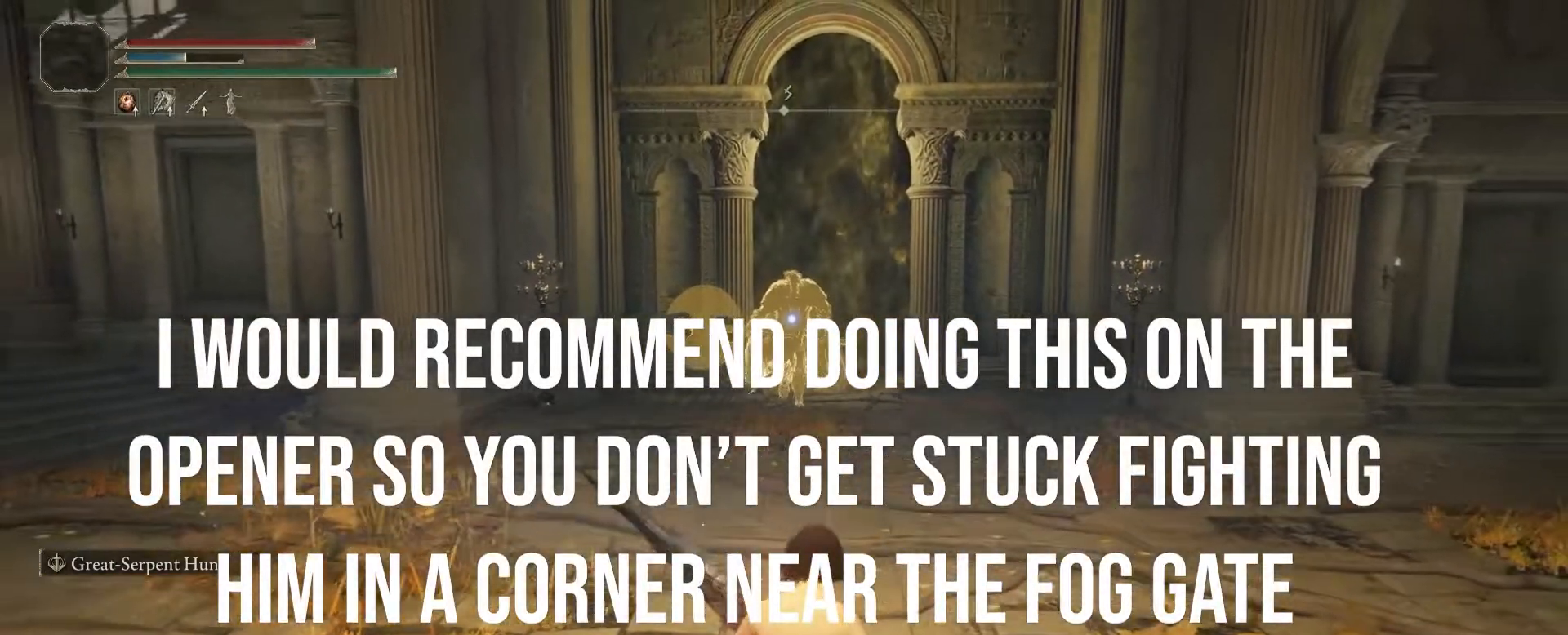
{"dt_ms": 500, "buttons": [], "left_stick": "center", "right_stick": "center", "events": [[183, "left_stick", "center"]]}
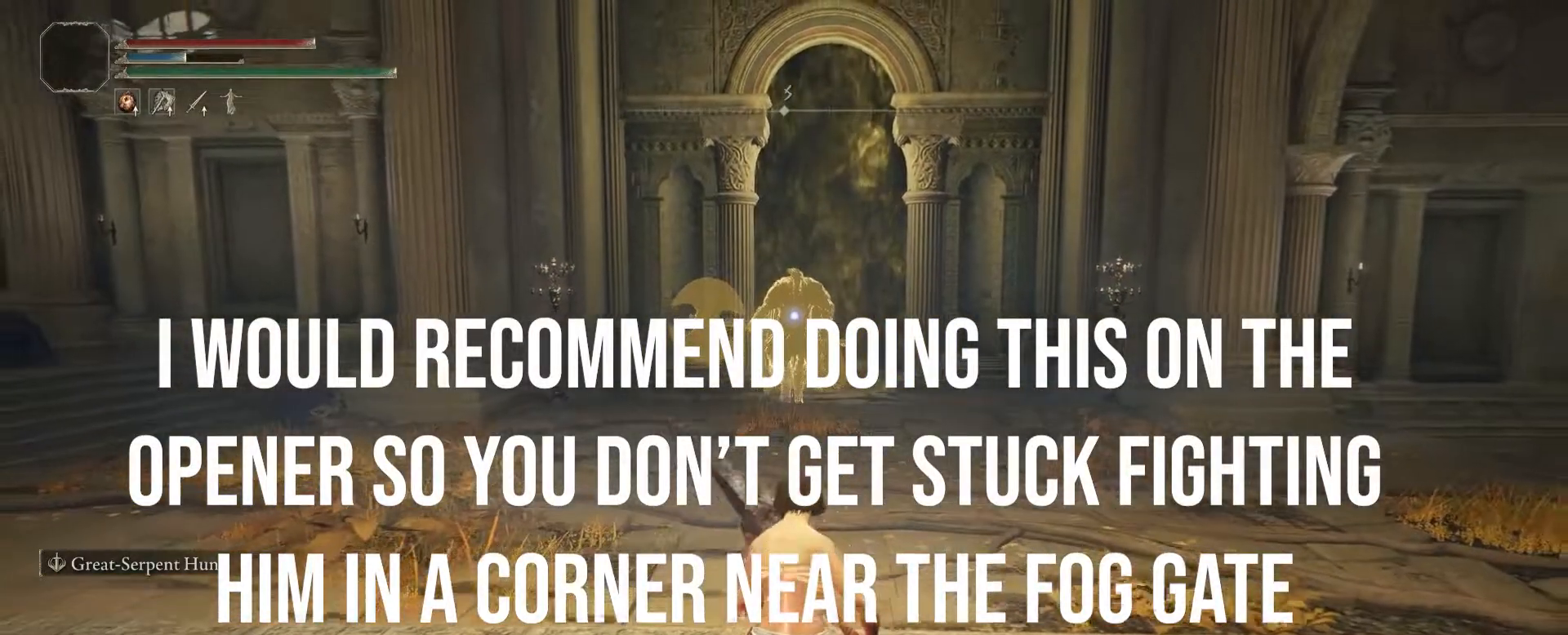
{"dt_ms": 500, "buttons": [], "left_stick": "center", "right_stick": "center", "events": []}
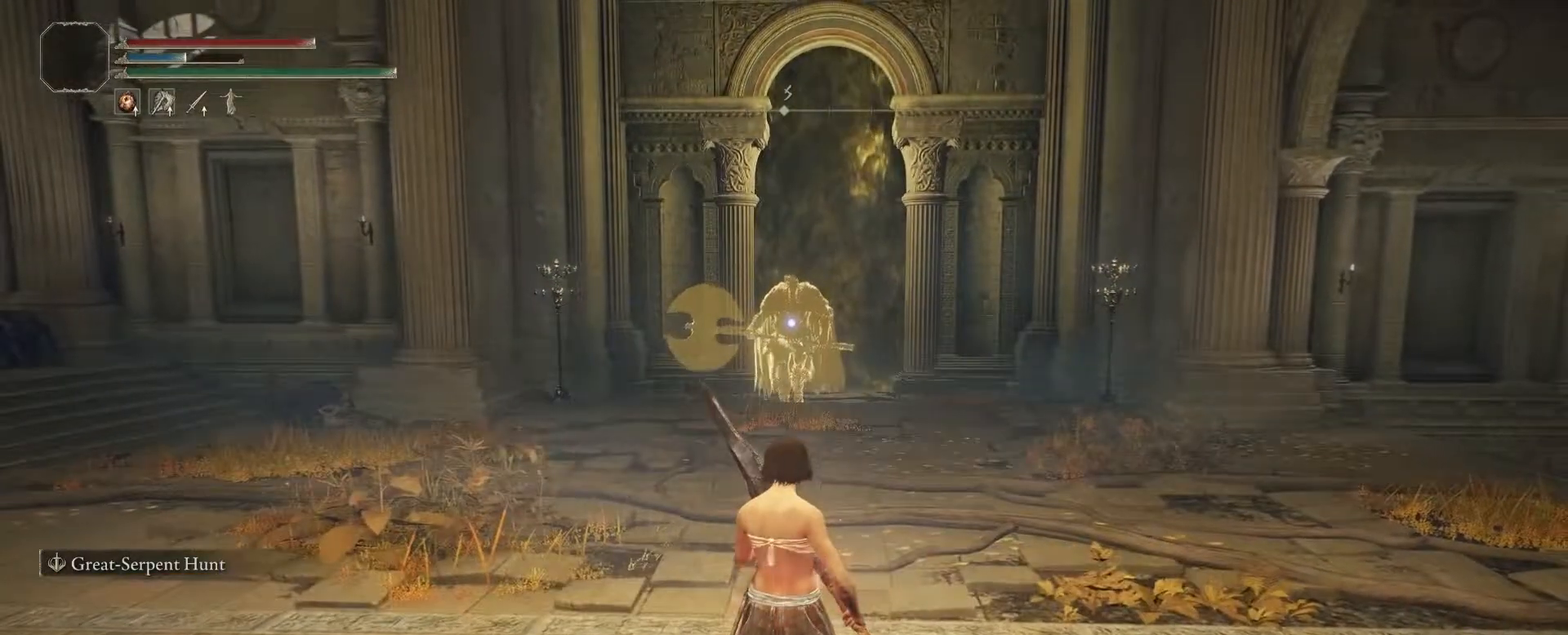
{"dt_ms": 500, "buttons": [], "left_stick": "center", "right_stick": "center", "events": []}